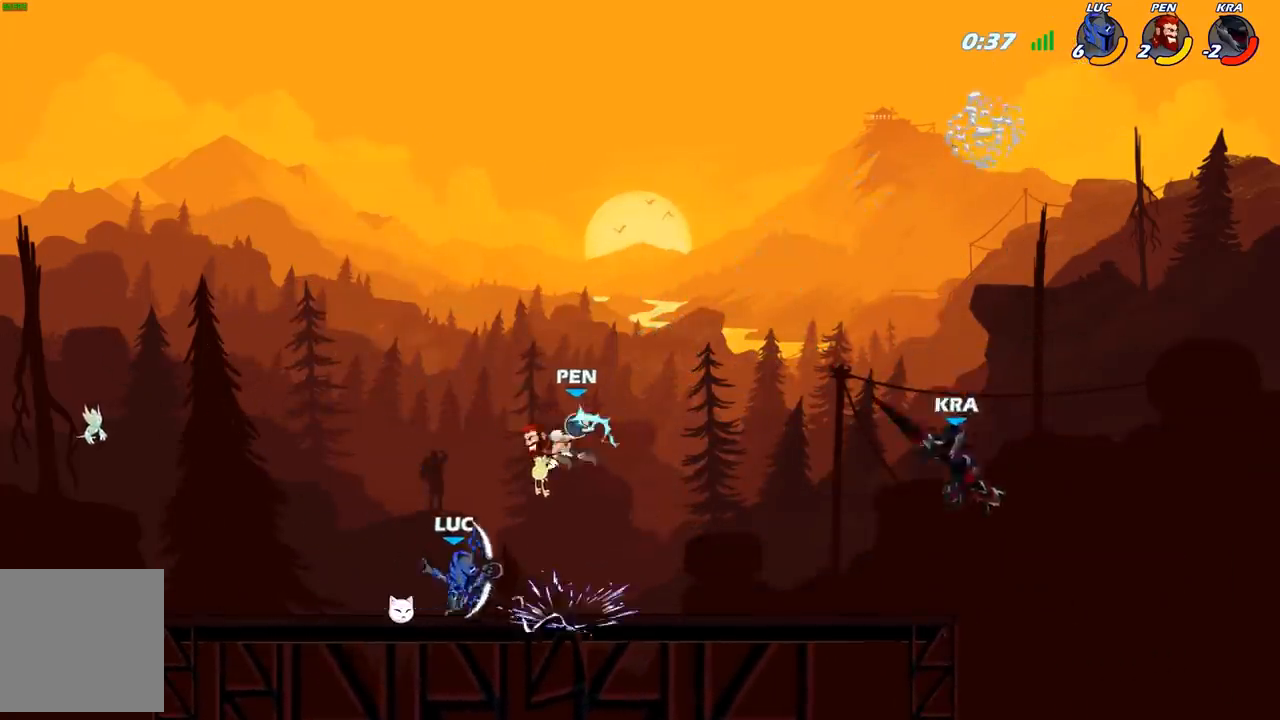
Gameplay with a controller (Xbox layout); each line is a JSON object with the inputs held at the frame after it. "events" lists button and stick changes between this image and that frame as [ms after this image, input, new state], when the widget could be followed in between.
{"buttons": [], "left_stick": "up-left", "right_stick": "center", "events": [[200, "left_stick", "right"], [333, "left_stick", "up-left"]]}
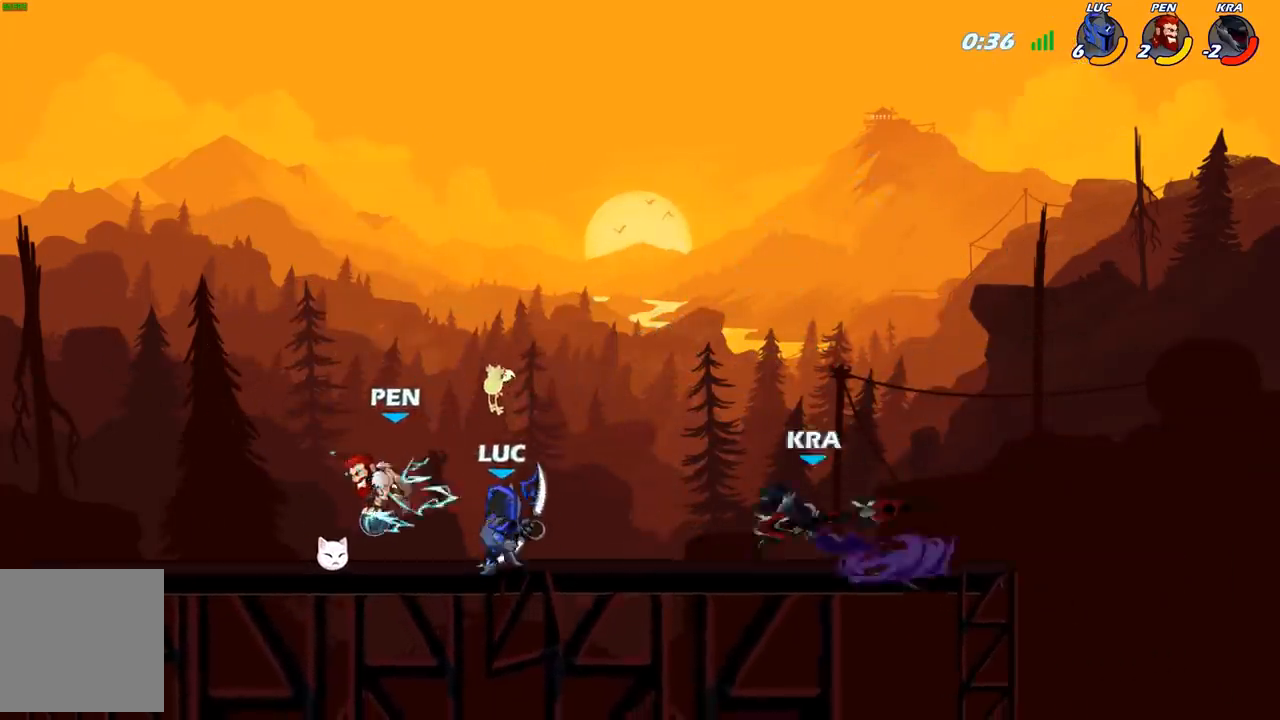
{"buttons": [], "left_stick": "center", "right_stick": "center", "events": [[83, "left_stick", "center"], [117, "X", "down"], [217, "X", "up"], [317, "left_stick", "left"], [467, "left_stick", "center"]]}
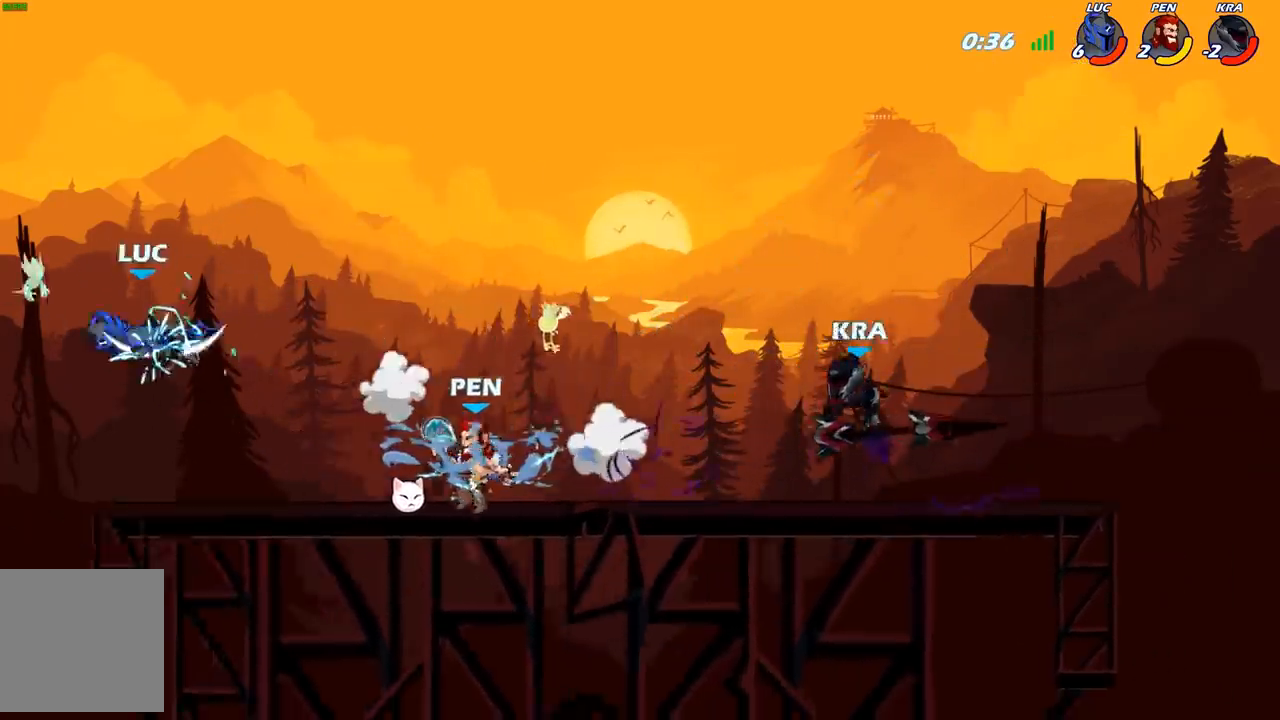
{"buttons": [], "left_stick": "right", "right_stick": "center", "events": [[117, "left_stick", "right"]]}
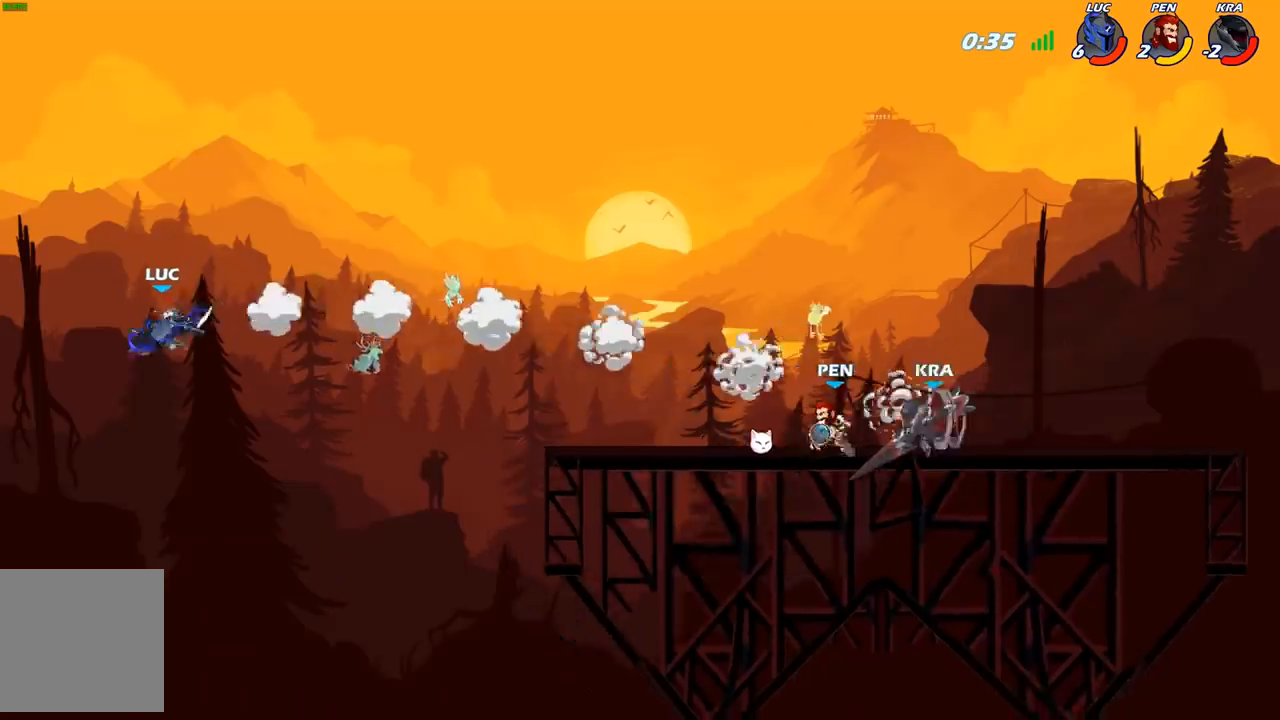
{"buttons": [], "left_stick": "right", "right_stick": "center", "events": [[183, "R2", "down"], [433, "R2", "up"]]}
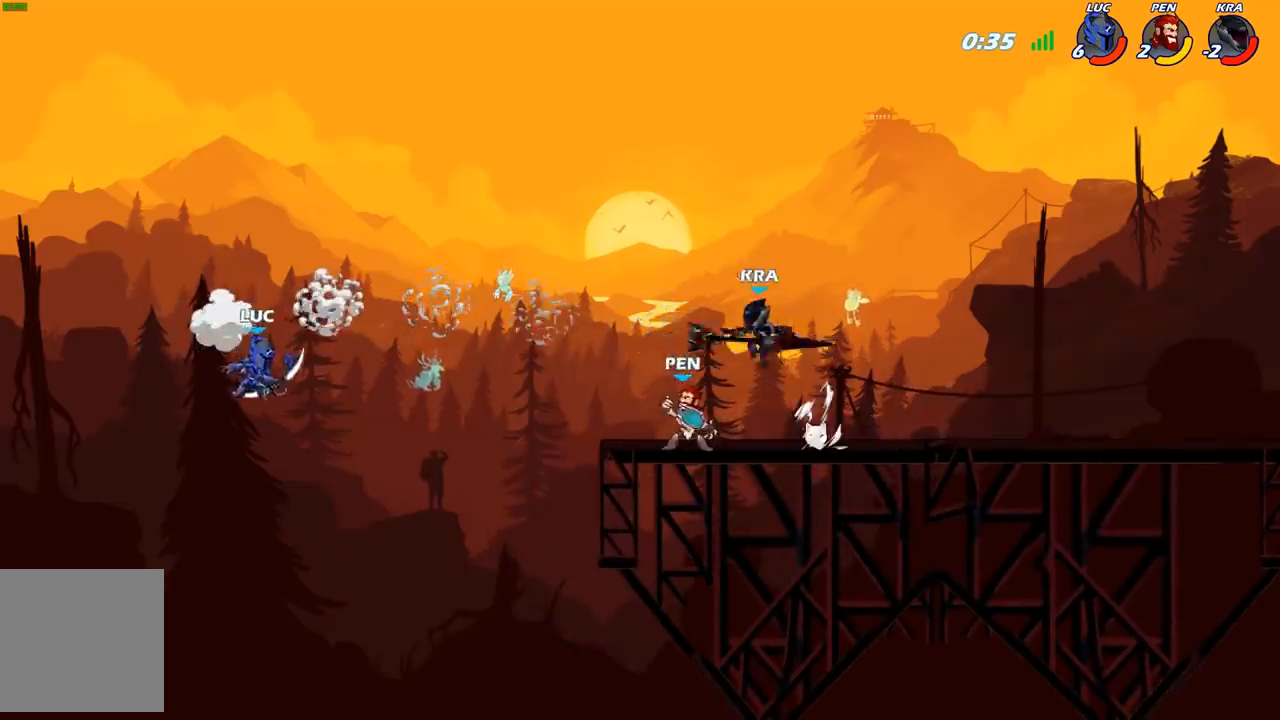
{"buttons": [], "left_stick": "right", "right_stick": "center", "events": [[67, "A", "down"], [217, "A", "up"]]}
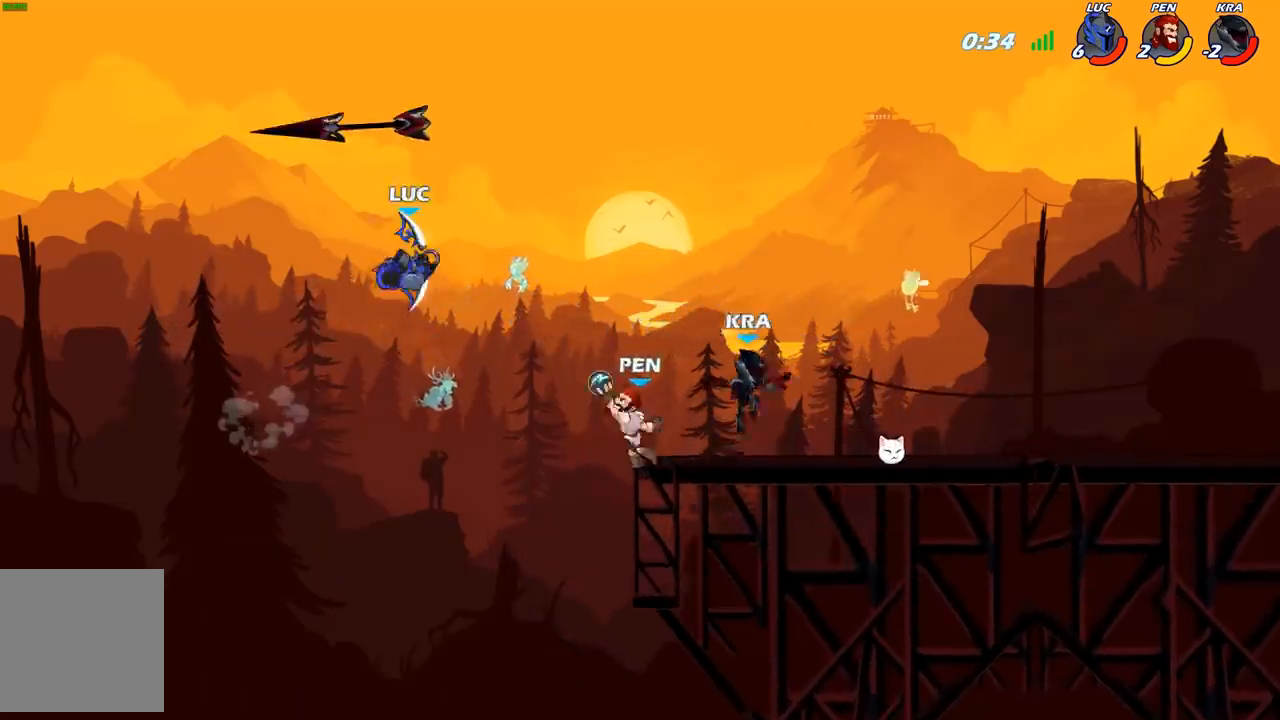
{"buttons": [], "left_stick": "right", "right_stick": "center", "events": [[50, "B", "down"], [167, "B", "up"], [333, "left_stick", "center"], [450, "left_stick", "right"]]}
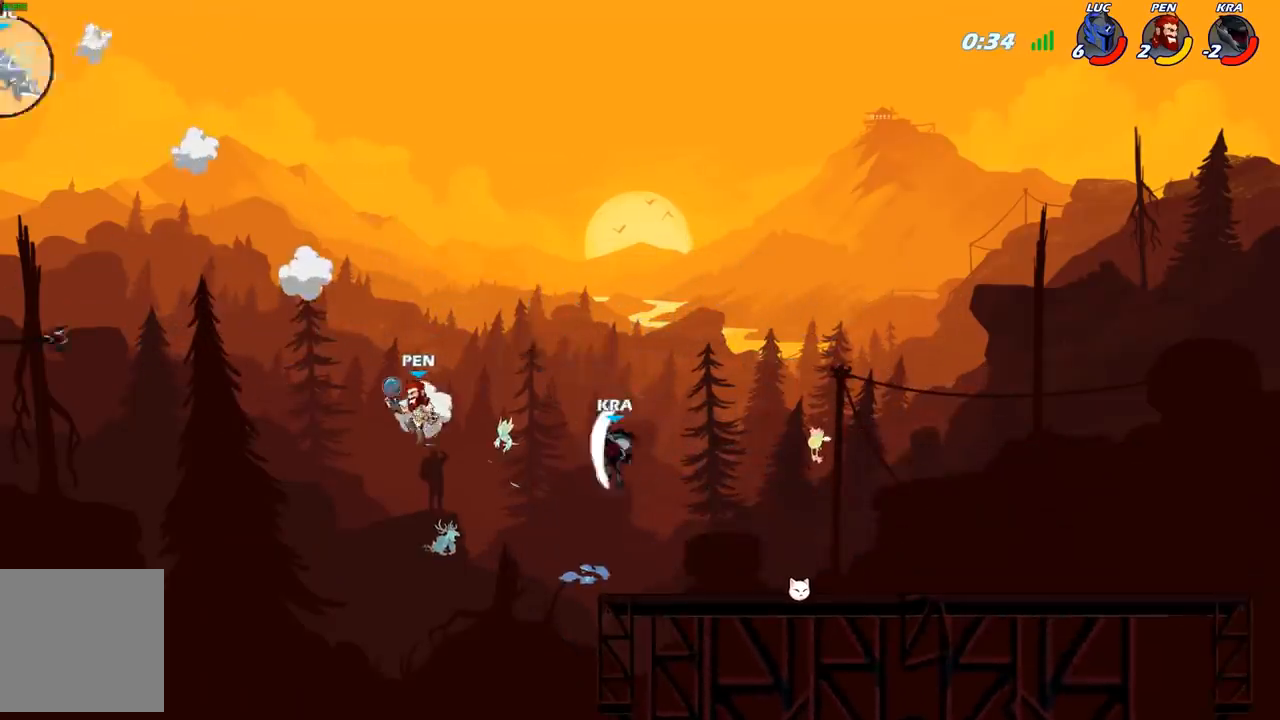
{"buttons": [], "left_stick": "right", "right_stick": "center", "events": []}
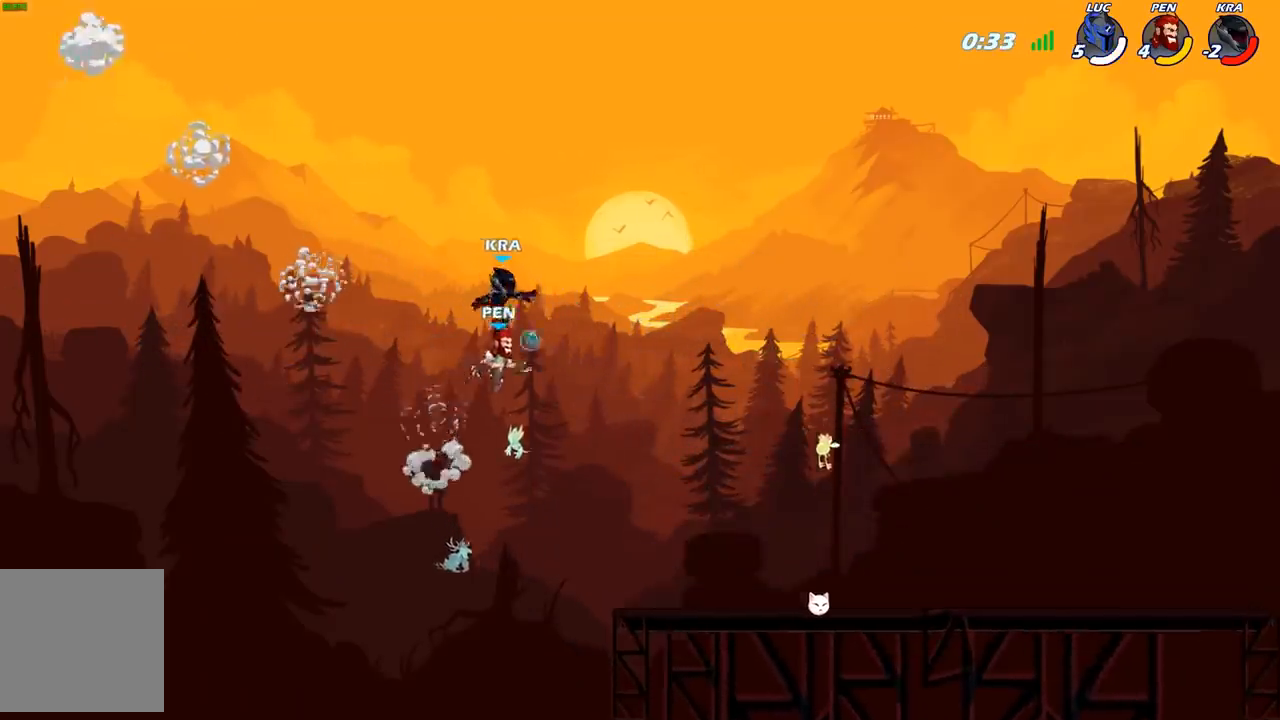
{"buttons": [], "left_stick": "right", "right_stick": "center", "events": []}
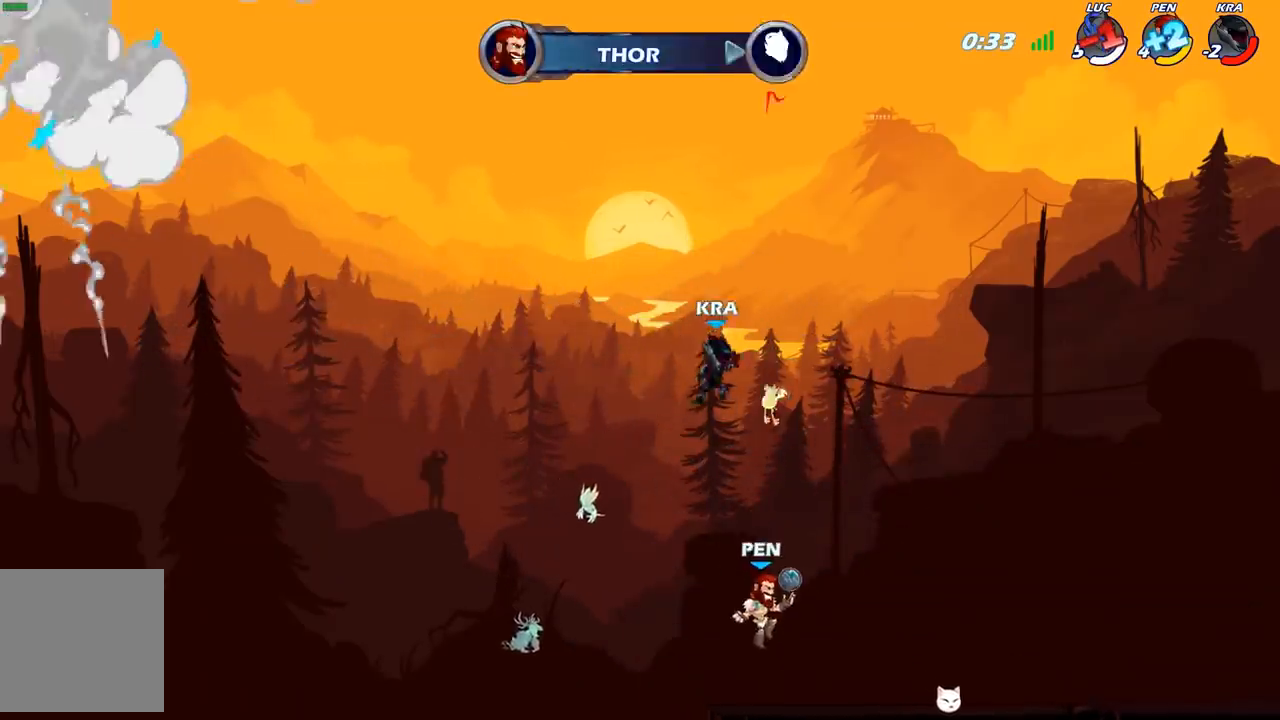
{"buttons": [], "left_stick": "right", "right_stick": "center", "events": []}
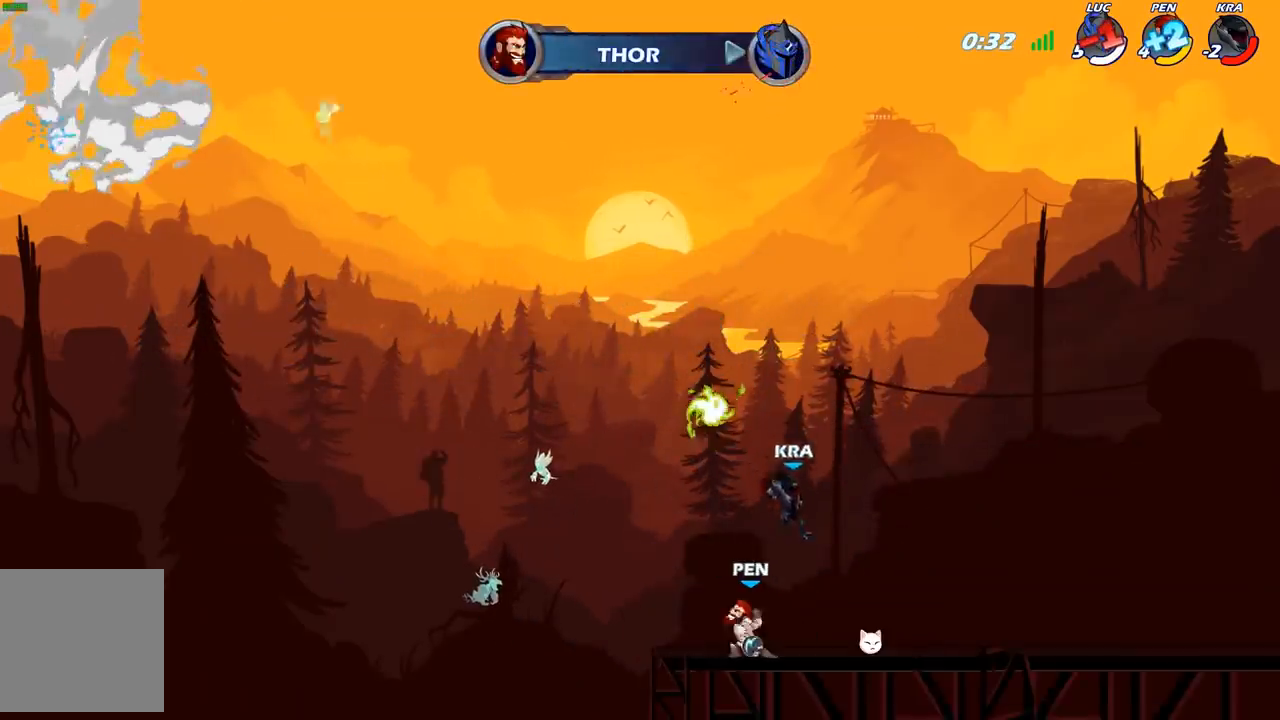
{"buttons": [], "left_stick": "center", "right_stick": "center", "events": [[233, "left_stick", "center"]]}
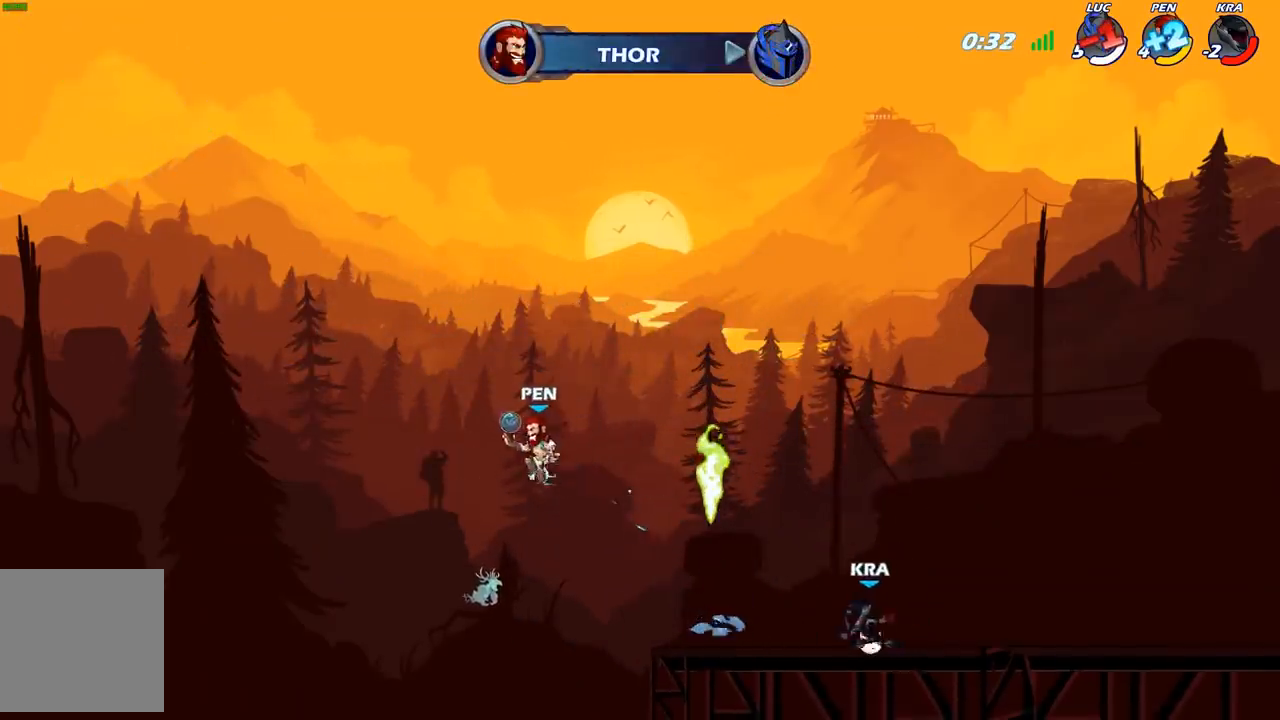
{"buttons": [], "left_stick": "center", "right_stick": "center", "events": []}
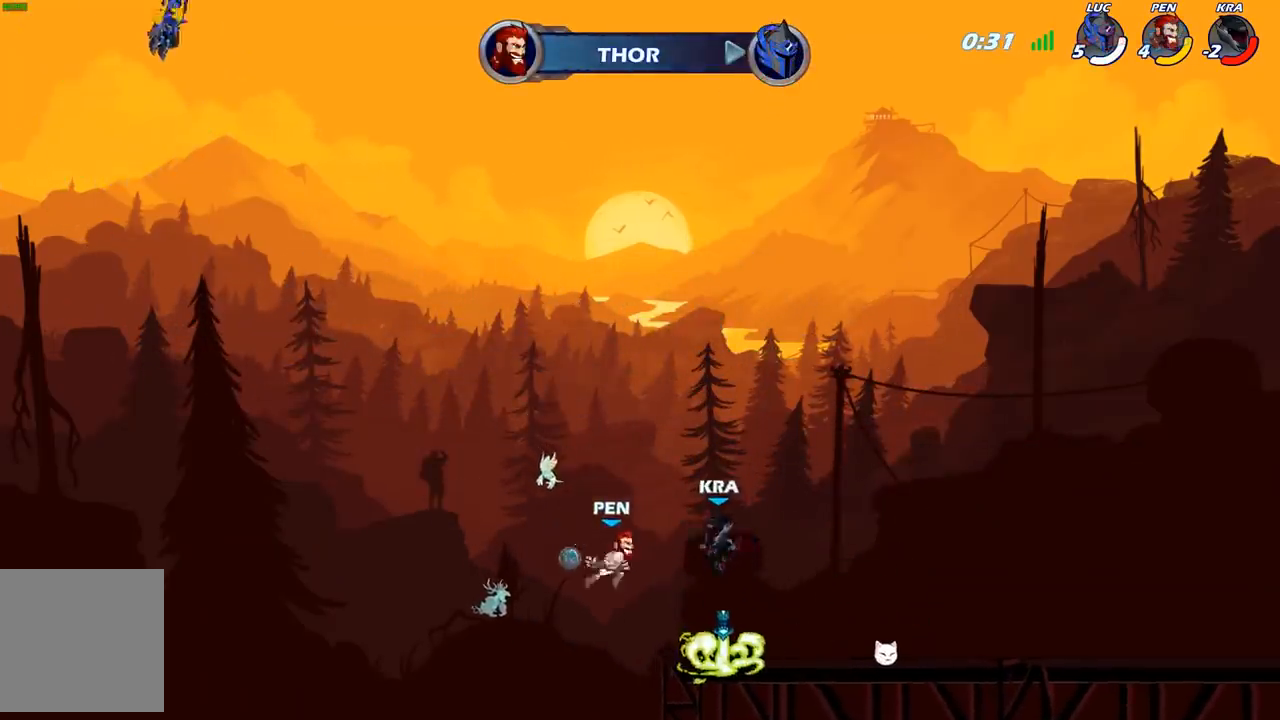
{"buttons": [], "left_stick": "center", "right_stick": "center", "events": []}
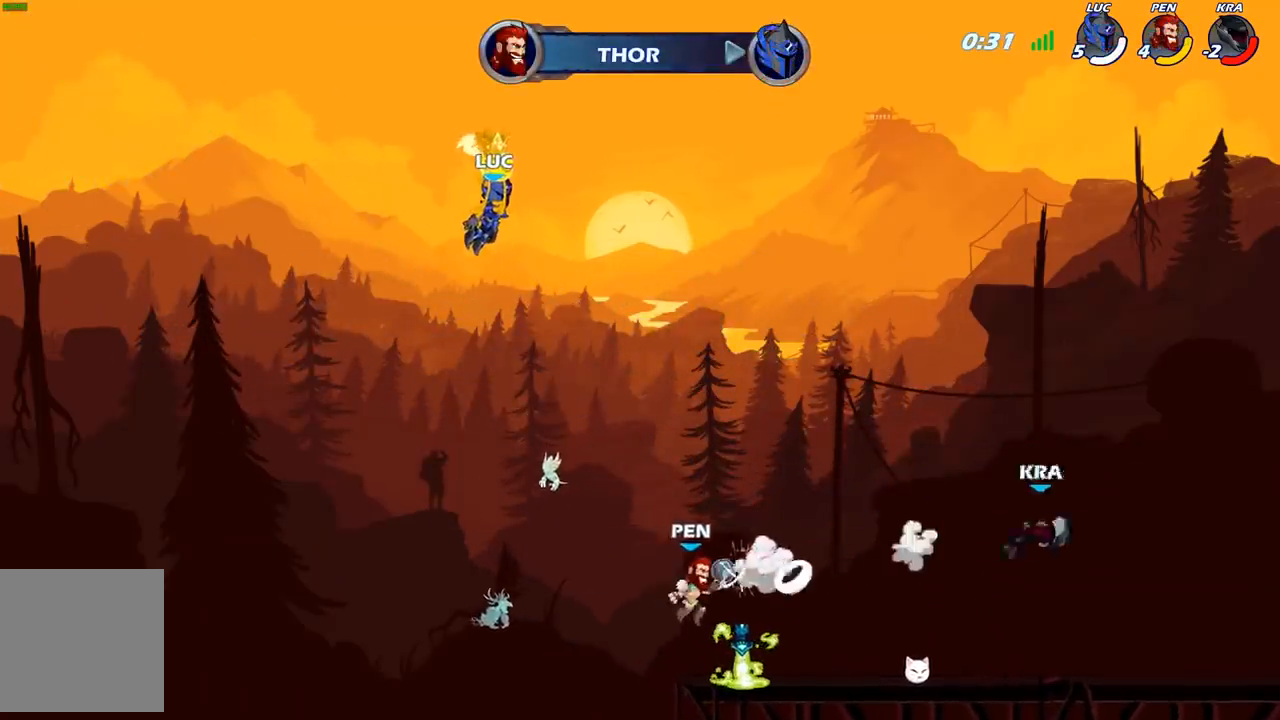
{"buttons": [], "left_stick": "center", "right_stick": "center", "events": []}
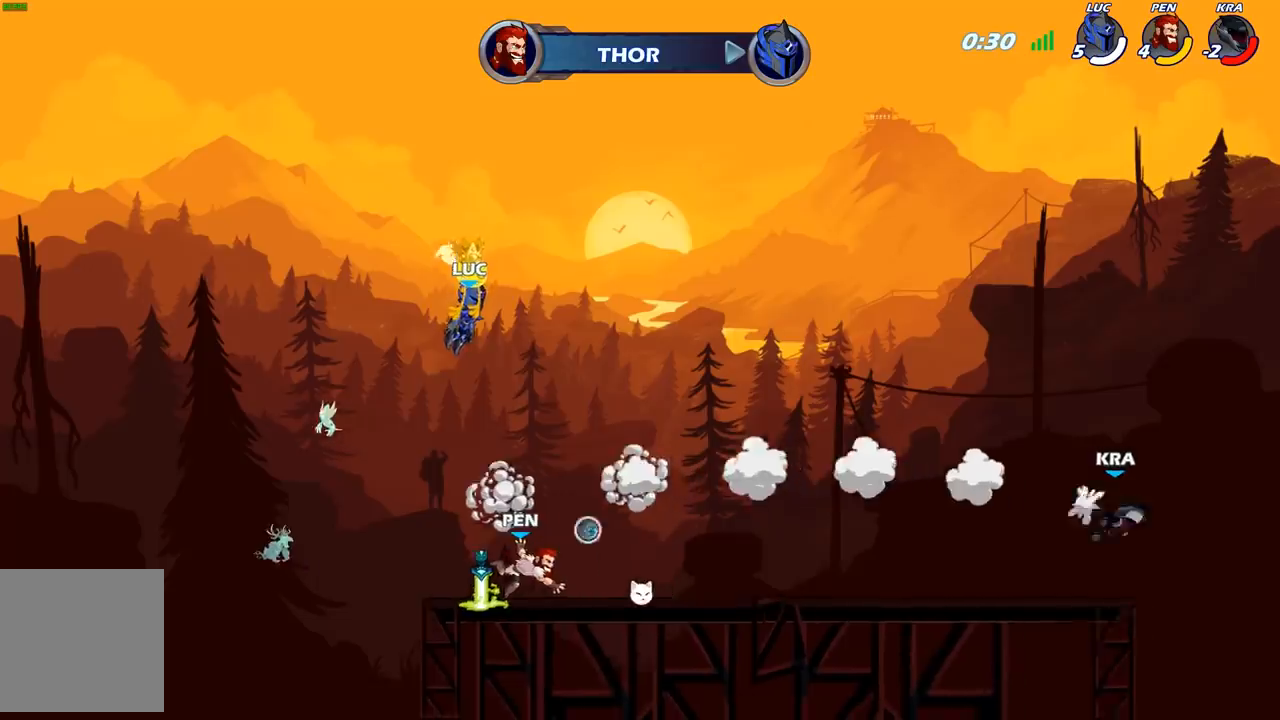
{"buttons": ["SELECT"], "left_stick": "center", "right_stick": "center", "events": [[250, "SELECT", "down"]]}
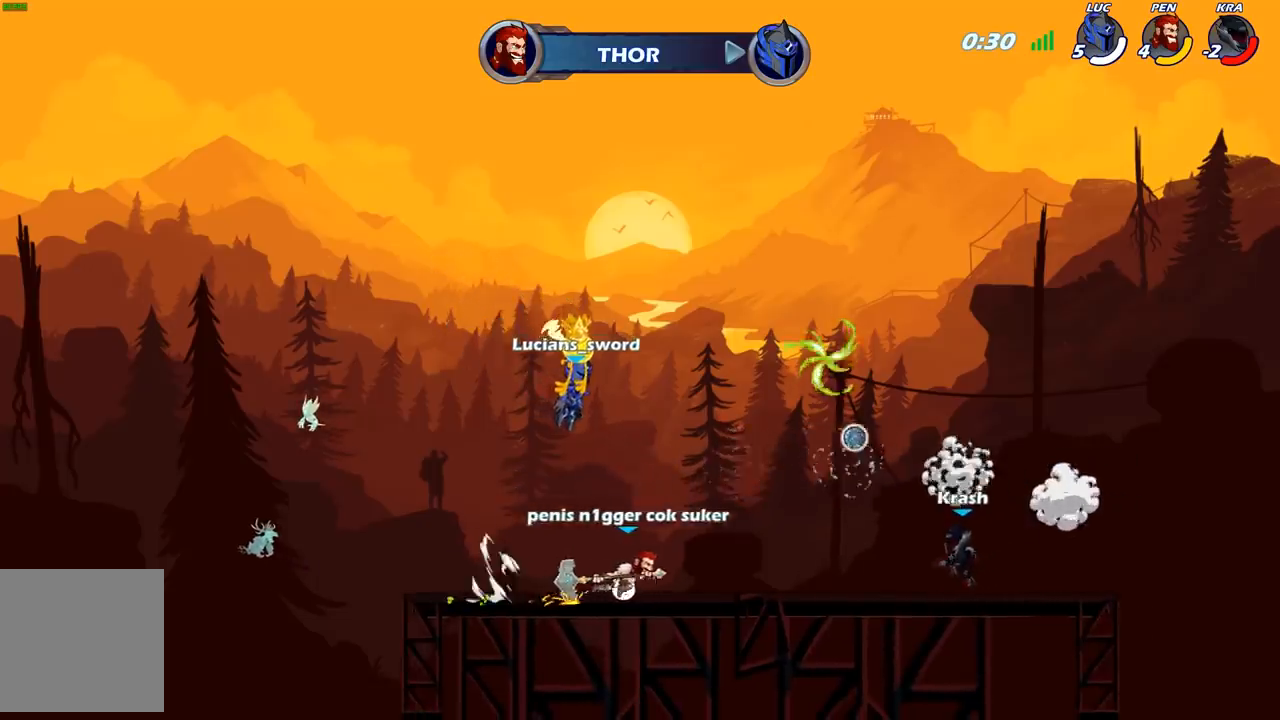
{"buttons": [], "left_stick": "center", "right_stick": "center", "events": [[433, "SELECT", "up"]]}
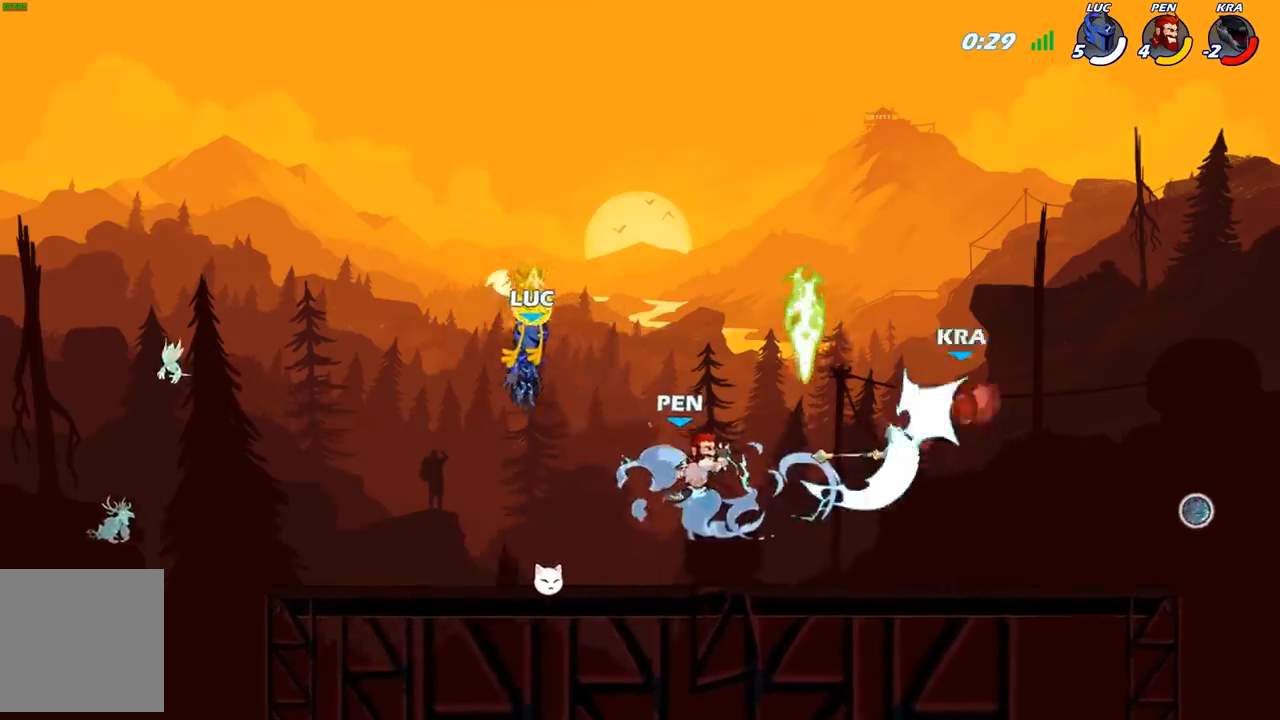
{"buttons": [], "left_stick": "center", "right_stick": "center", "events": []}
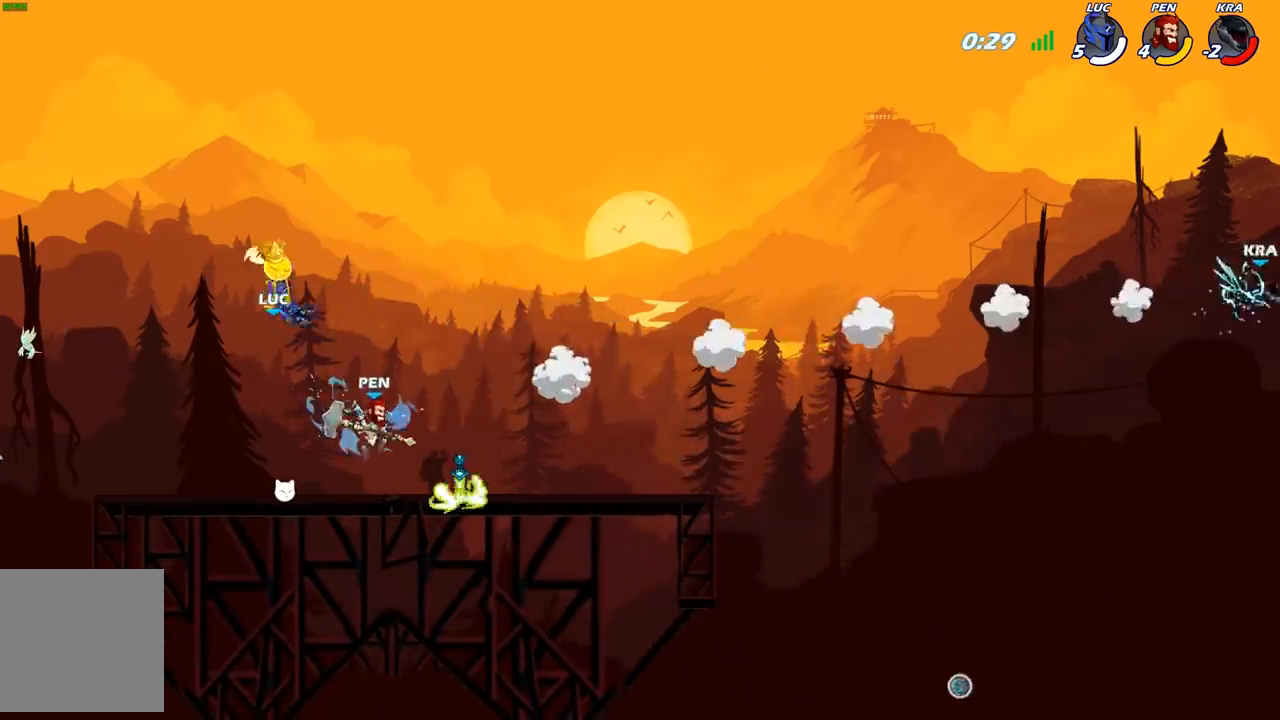
{"buttons": ["A", "R1"], "left_stick": "right", "right_stick": "center", "events": [[317, "left_stick", "right"], [500, "A", "down"], [500, "R1", "down"]]}
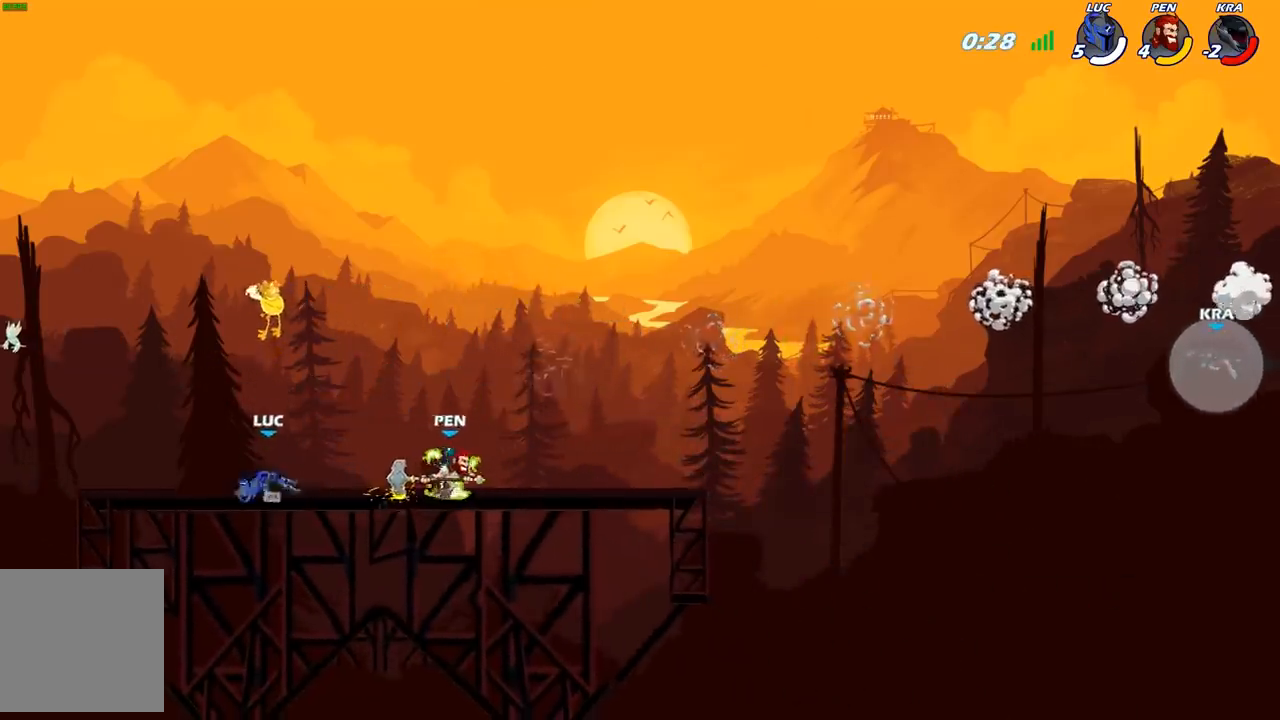
{"buttons": [], "left_stick": "center", "right_stick": "center", "events": [[117, "A", "up"], [133, "R1", "up"], [367, "R1", "down"], [383, "left_stick", "down-right"], [433, "R1", "up"], [500, "left_stick", "center"]]}
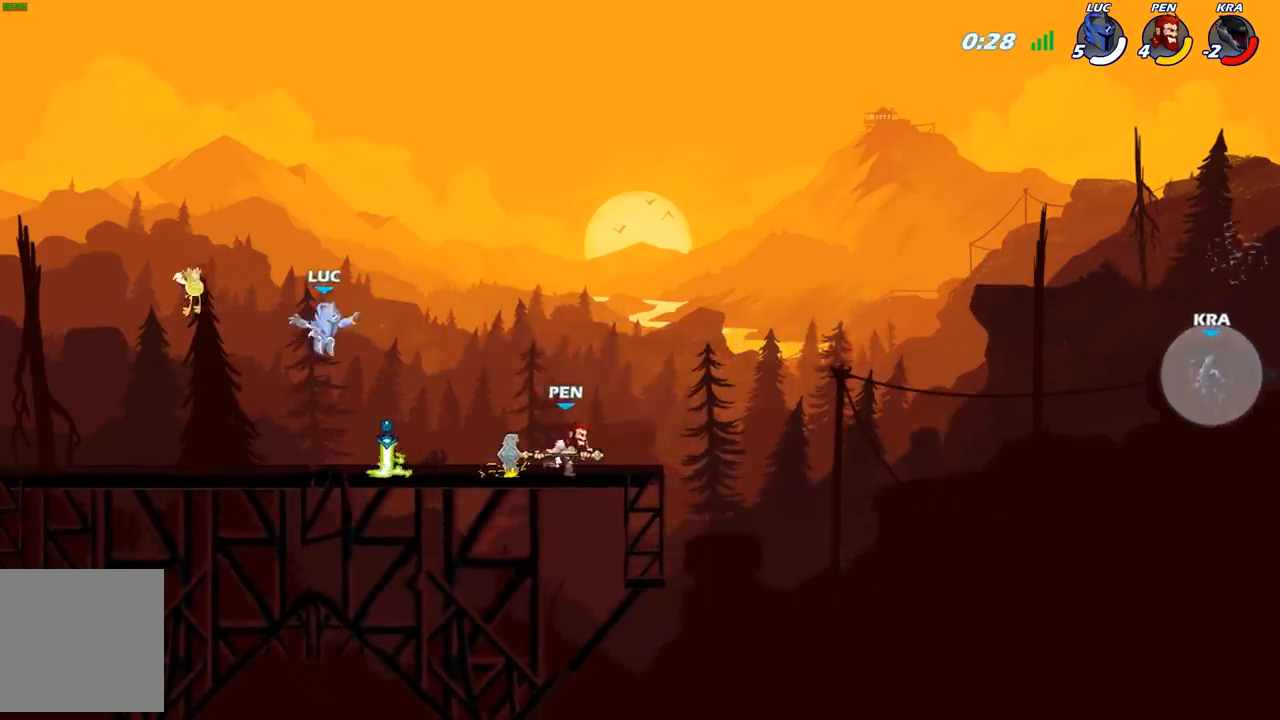
{"buttons": ["R1"], "left_stick": "right", "right_stick": "center", "events": [[417, "left_stick", "right"], [450, "R1", "down"]]}
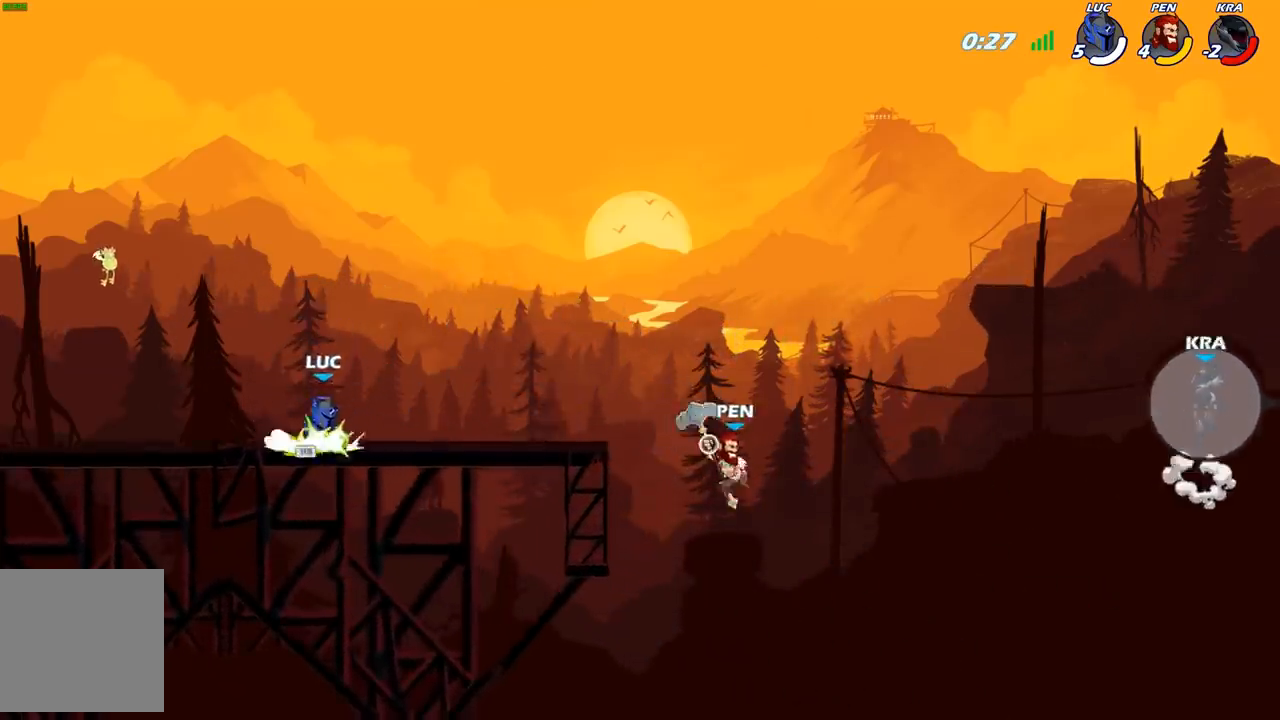
{"buttons": [], "left_stick": "right", "right_stick": "center", "events": [[50, "R1", "up"]]}
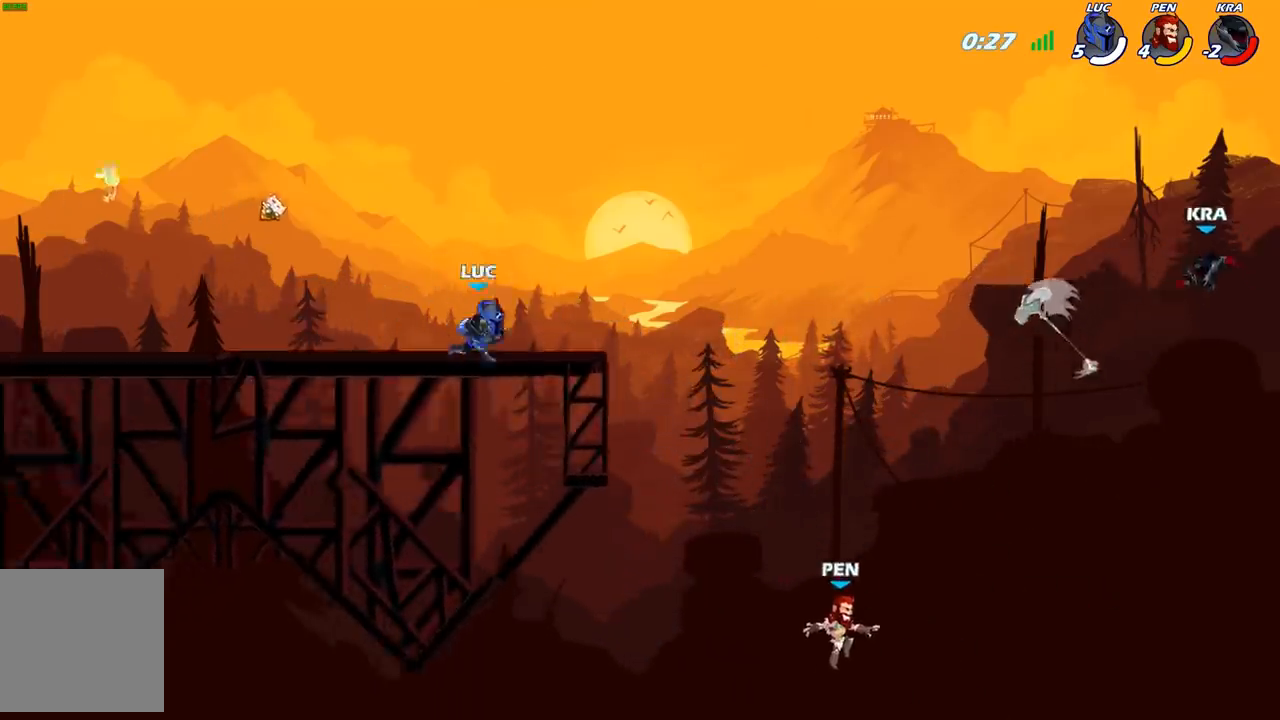
{"buttons": ["B"], "left_stick": "down-left", "right_stick": "center", "events": [[33, "R2", "down"], [133, "left_stick", "down"], [167, "B", "down"], [183, "R2", "up"], [283, "left_stick", "down-left"]]}
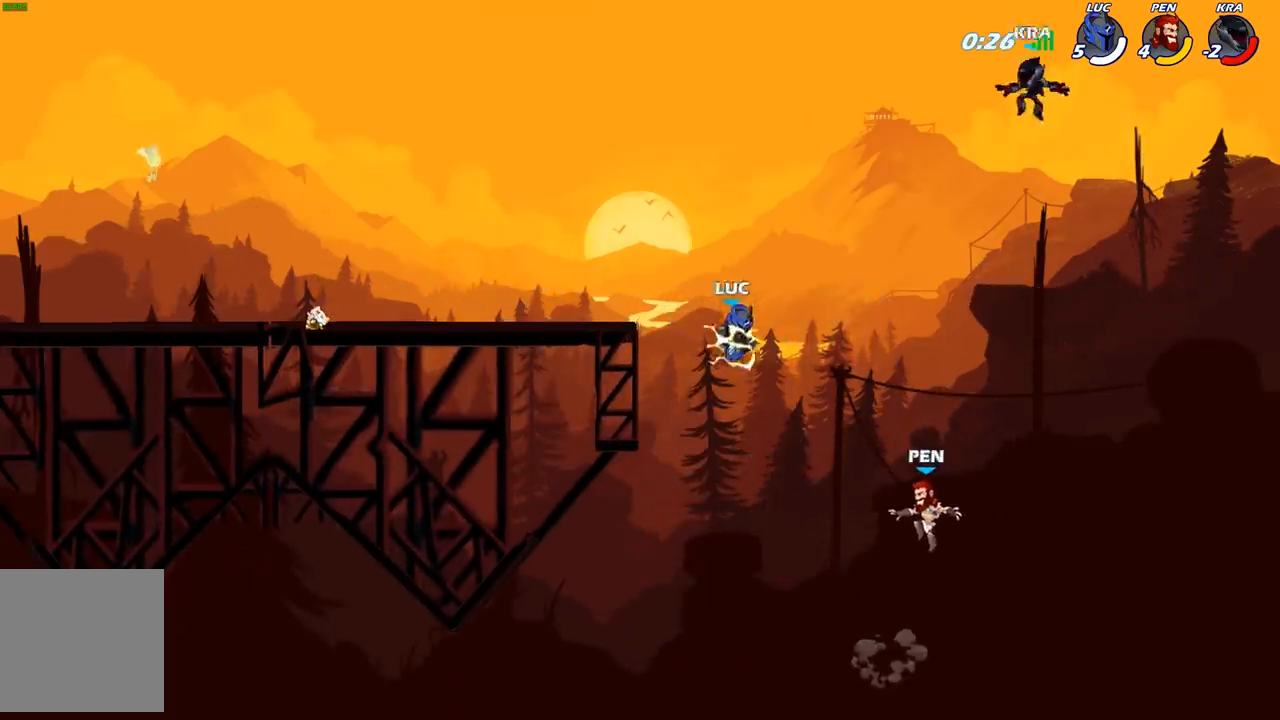
{"buttons": [], "left_stick": "center", "right_stick": "center", "events": [[167, "B", "up"], [283, "left_stick", "center"]]}
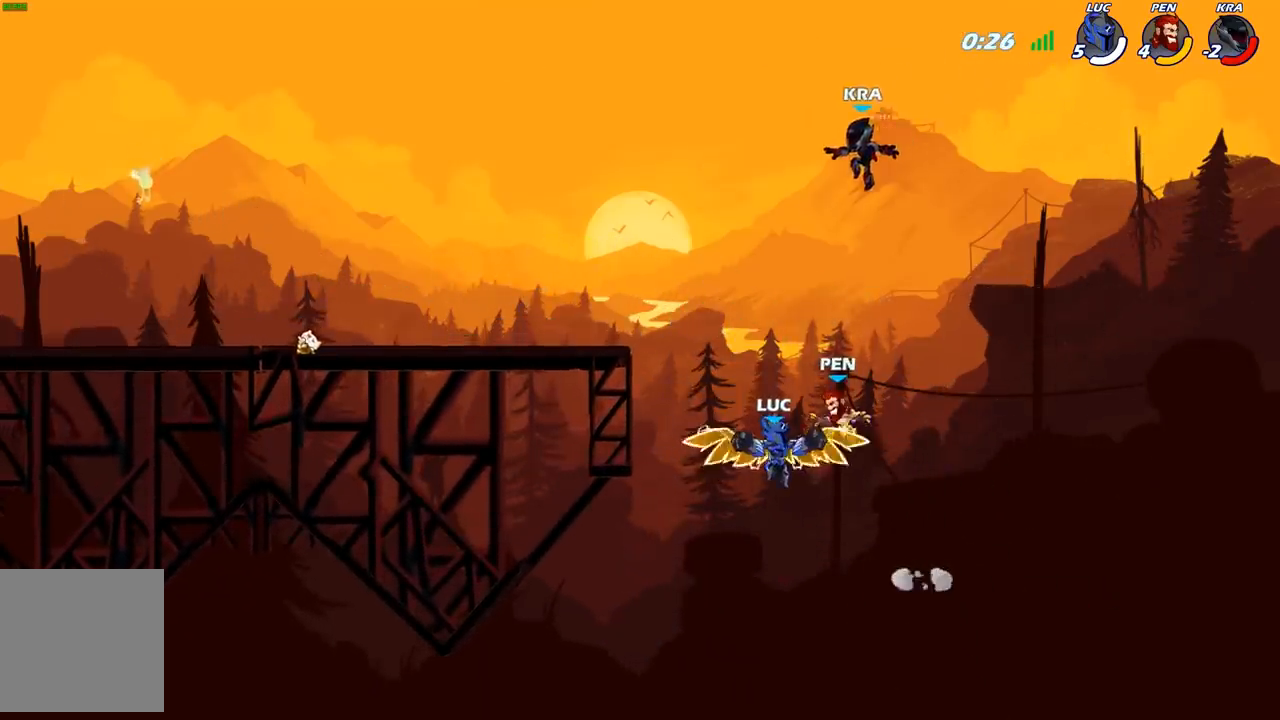
{"buttons": [], "left_stick": "up-left", "right_stick": "center", "events": [[450, "left_stick", "left"], [500, "left_stick", "up-left"]]}
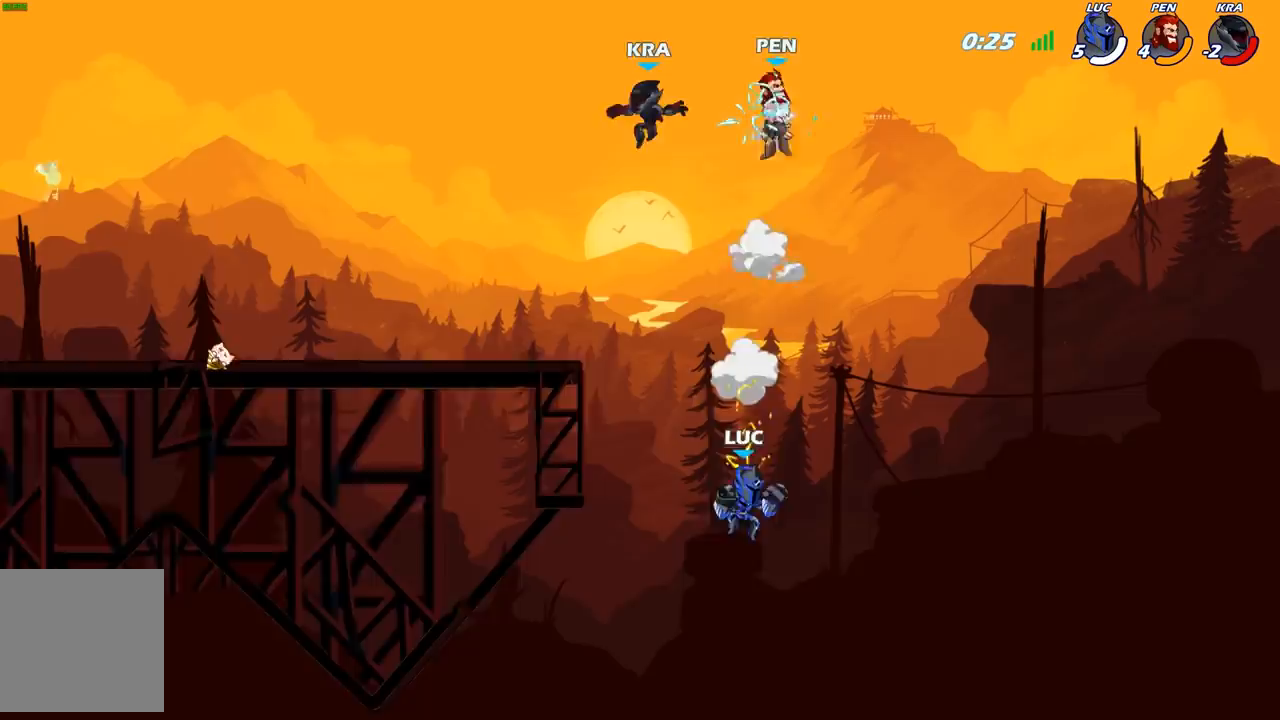
{"buttons": ["B"], "left_stick": "up-right", "right_stick": "center", "events": [[67, "A", "down"], [217, "A", "up"], [367, "A", "down"], [433, "B", "down"], [450, "A", "up"], [450, "left_stick", "up-right"]]}
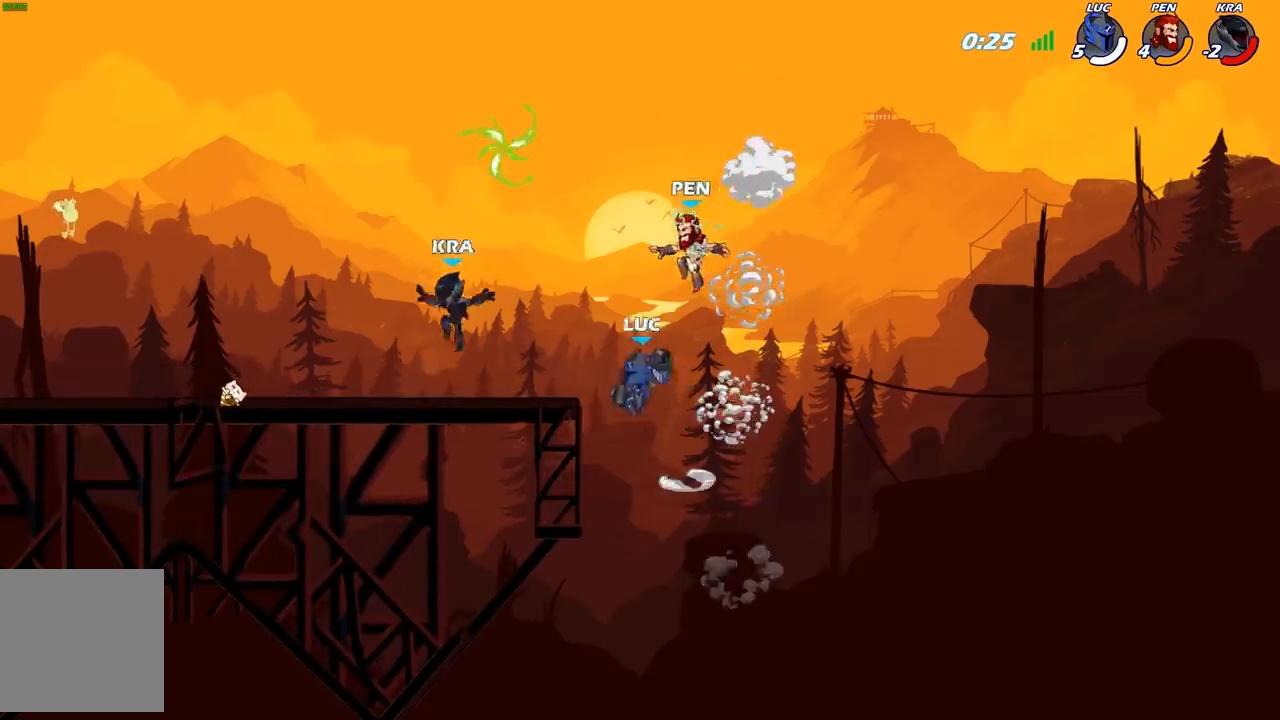
{"buttons": [], "left_stick": "up-left", "right_stick": "center", "events": [[33, "B", "up"], [233, "left_stick", "up-left"]]}
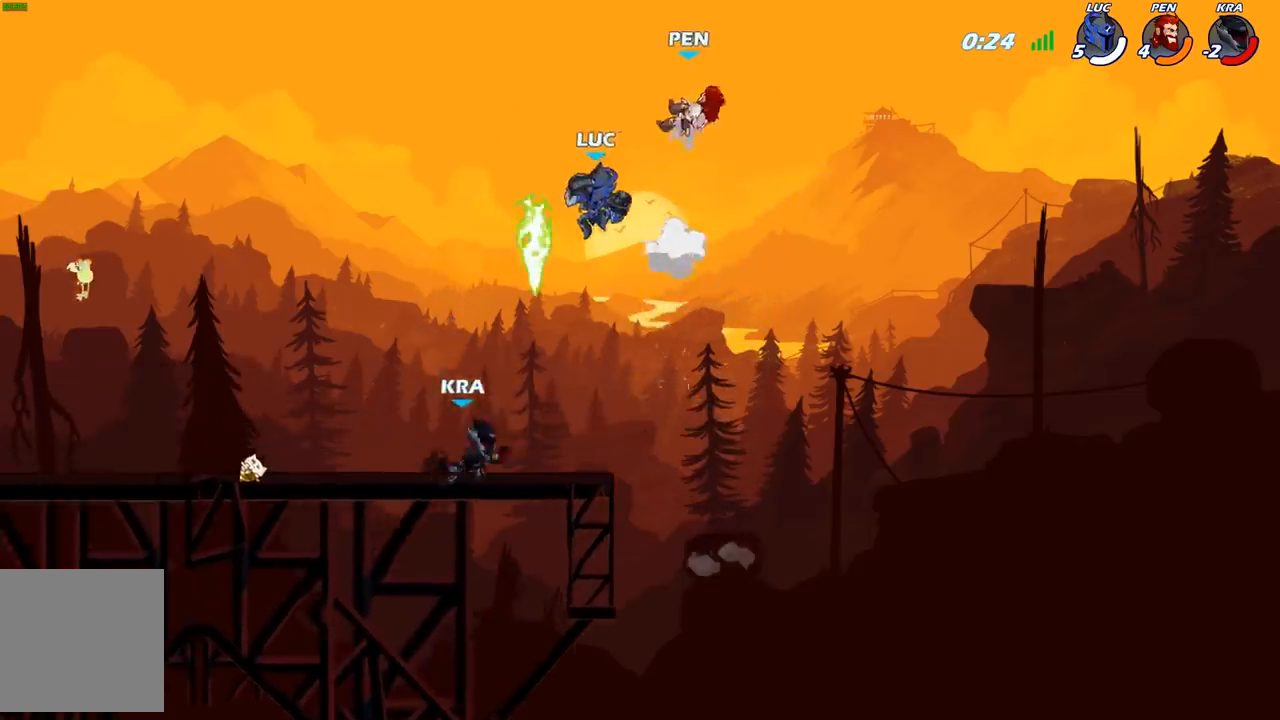
{"buttons": [], "left_stick": "down-right", "right_stick": "center", "events": [[50, "left_stick", "down-left"], [367, "left_stick", "down-right"]]}
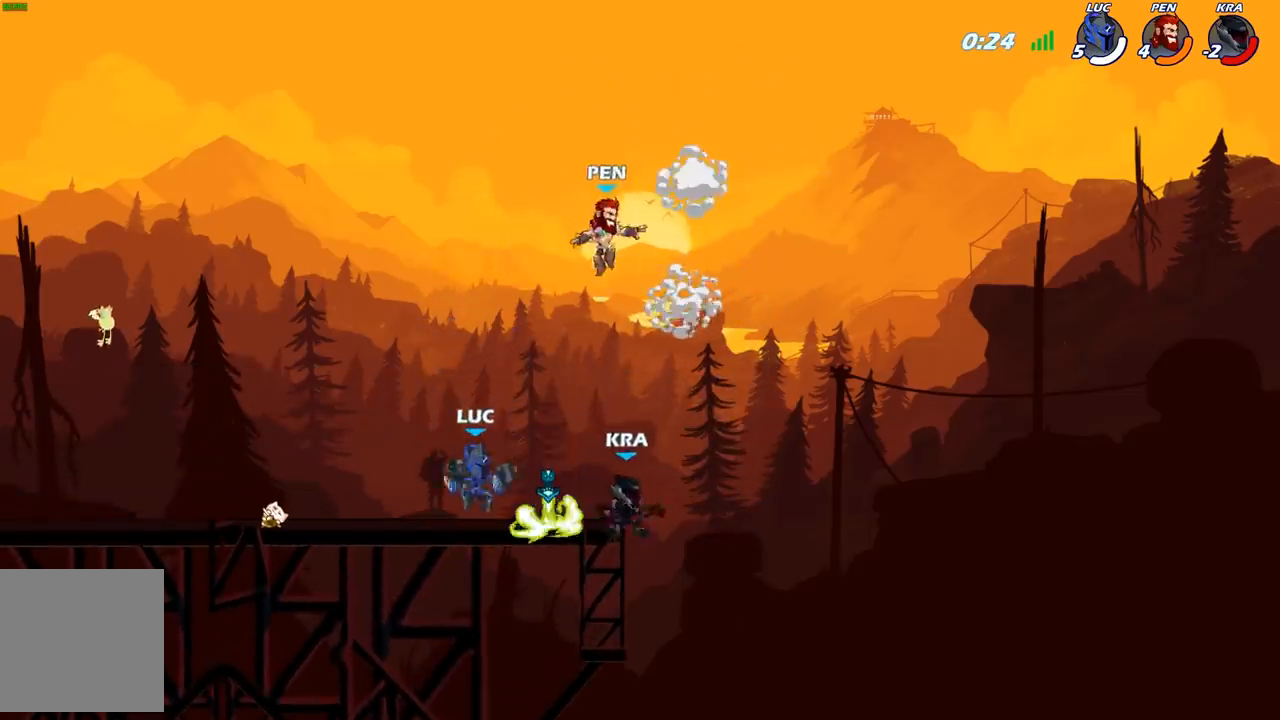
{"buttons": ["X"], "left_stick": "right", "right_stick": "center", "events": [[67, "X", "down"], [67, "left_stick", "center"], [167, "X", "up"], [283, "X", "down"], [383, "X", "up"], [483, "X", "down"], [483, "left_stick", "right"]]}
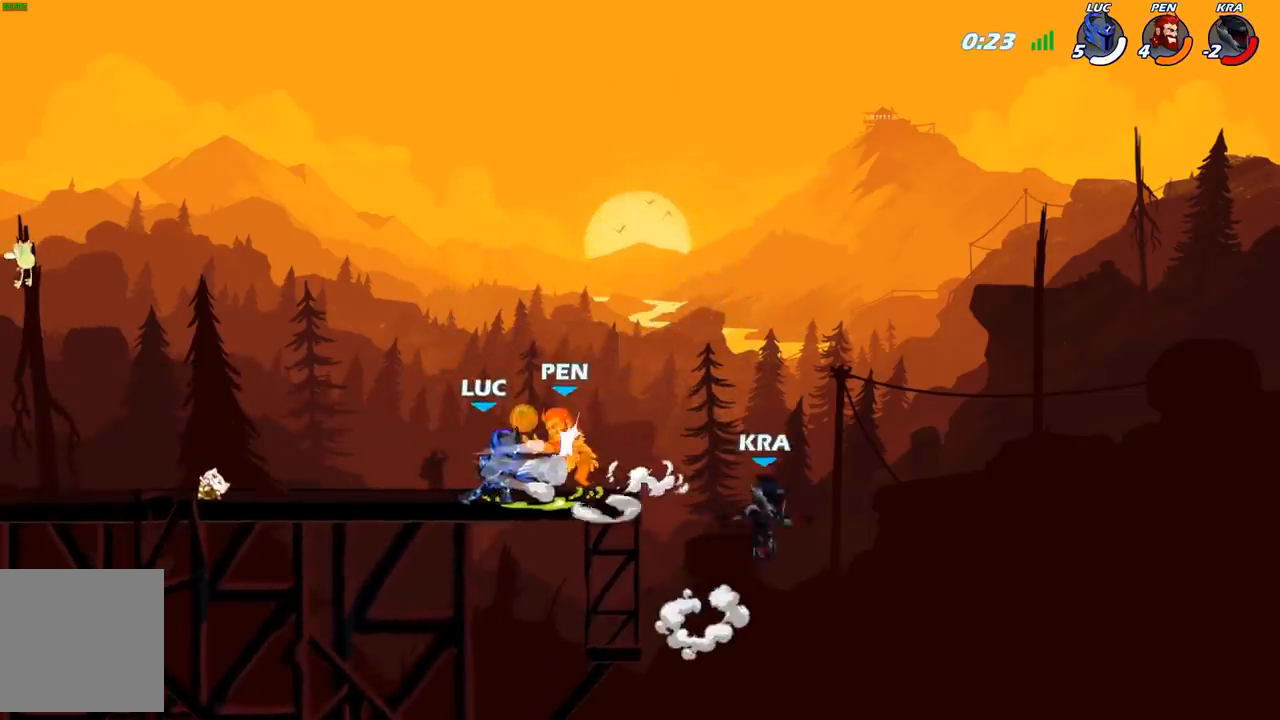
{"buttons": [], "left_stick": "center", "right_stick": "center", "events": [[67, "left_stick", "center"], [100, "X", "up"], [167, "X", "down"], [267, "X", "up"], [333, "X", "down"], [467, "X", "up"]]}
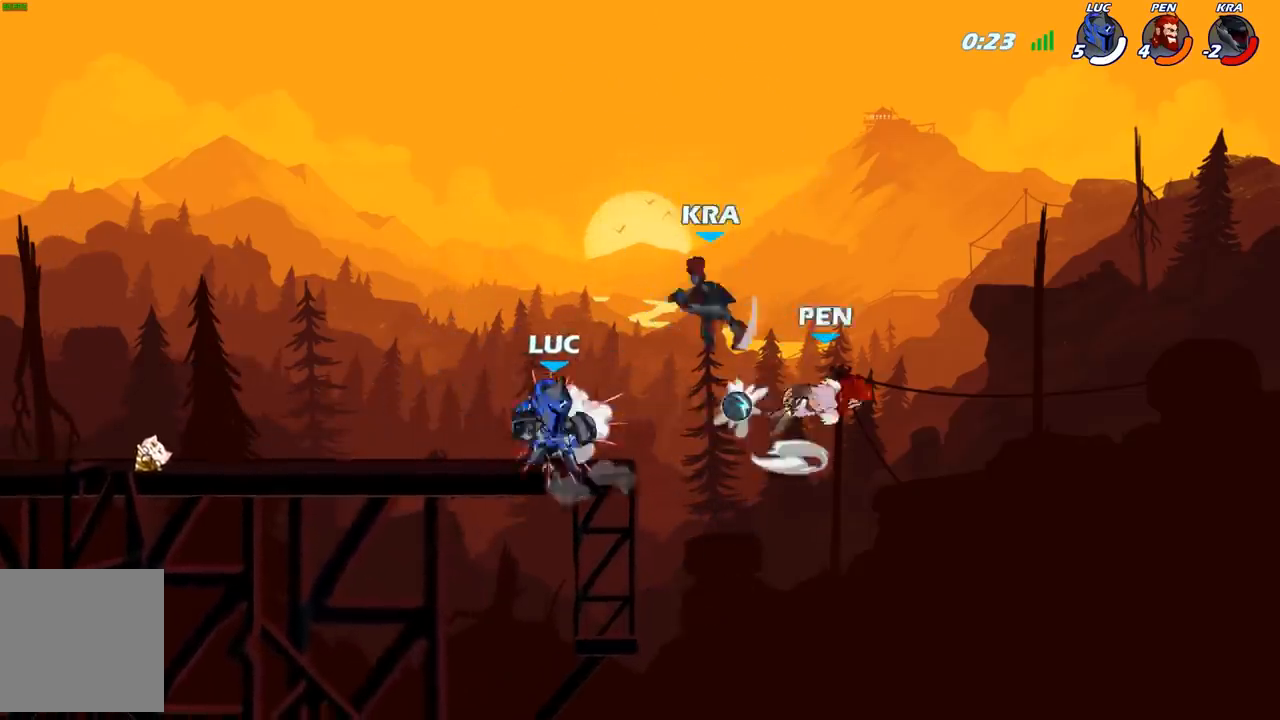
{"buttons": ["B"], "left_stick": "up-left", "right_stick": "center", "events": [[133, "left_stick", "left"], [233, "left_stick", "up-left"], [283, "A", "down"], [400, "B", "down"], [417, "A", "up"]]}
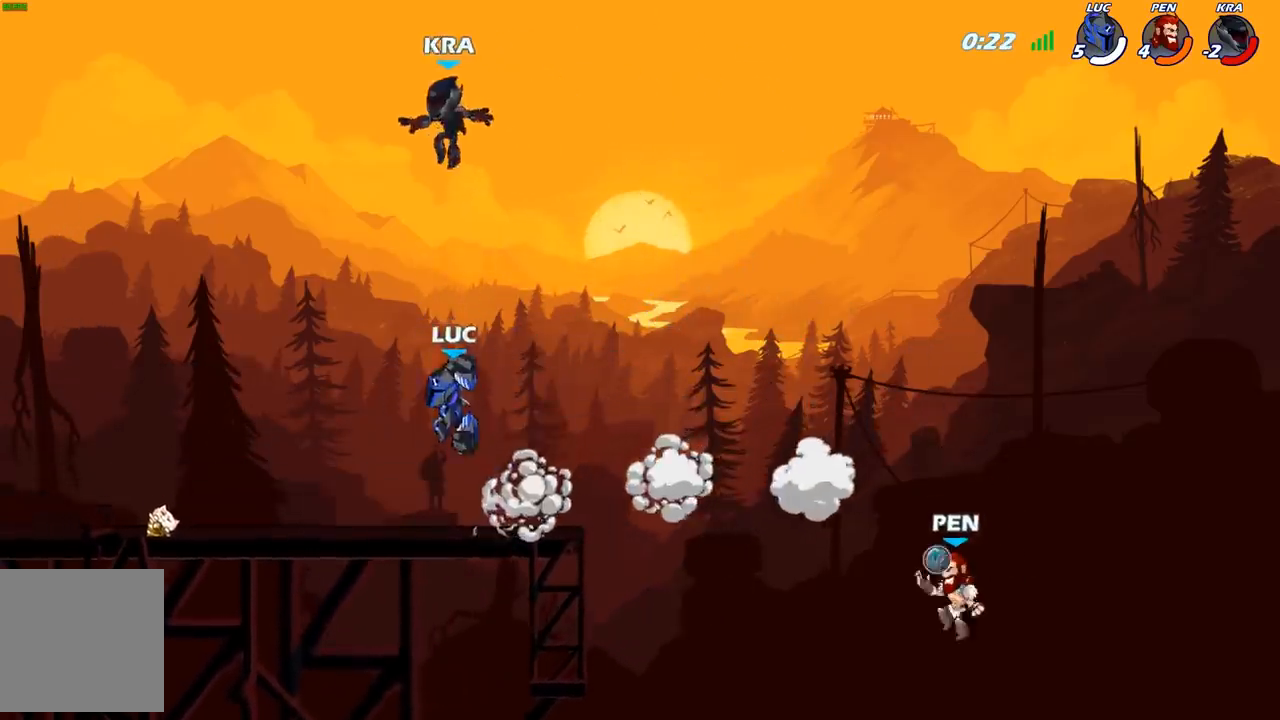
{"buttons": [], "left_stick": "right", "right_stick": "center", "events": [[117, "B", "up"], [250, "left_stick", "right"]]}